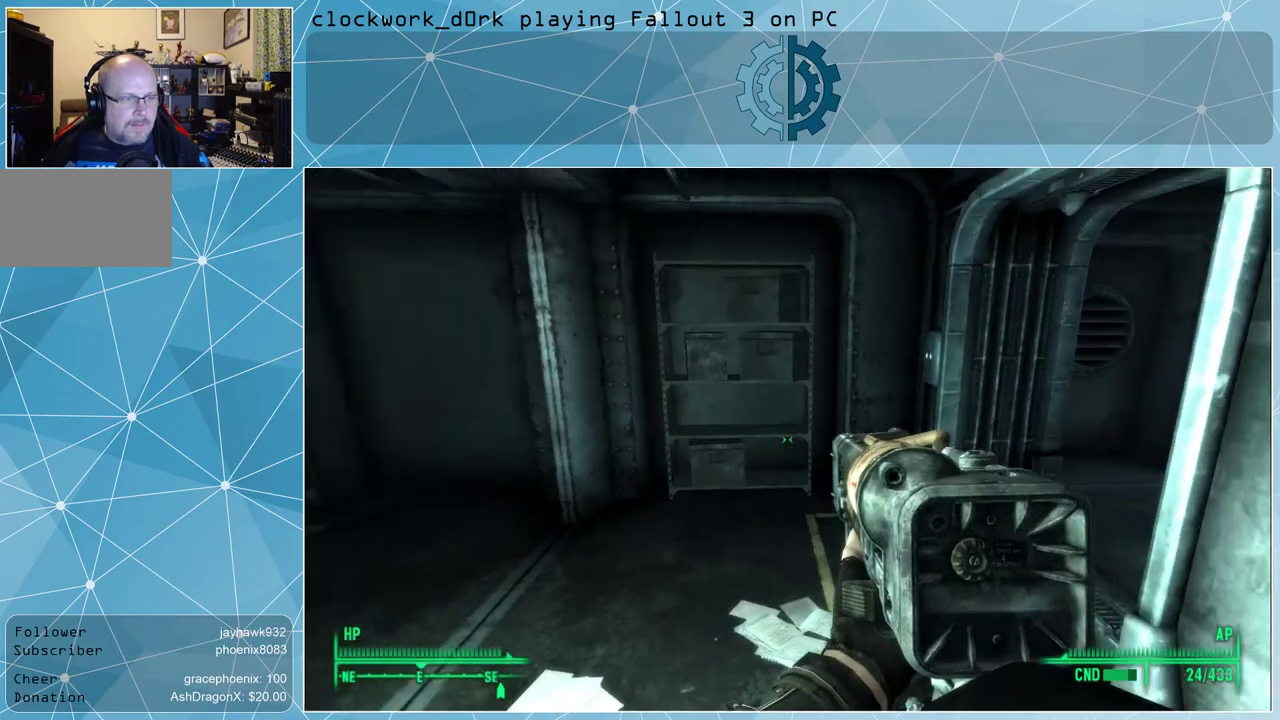
Gameplay with keyboard and mouse; each line is a JSON object with the keys and mouse buttons held at the frame after it. "events" lists presses ("down") and releases ("up") of "1", "2", "3", "4", "5", "a", "alt", "c", "ctrl", "d", "e", "f", "q", "r", "s", "shift", "space", "tab", "v", "w", "x", "z", "mouse_left", "mouse_wheel" and "mouse_right" between this image and that frame as [ms after this image, input, new state], when the widget could be followed in between. "mouse_left", "mouse_wheel", "mouse_right" = the "left", "wheel", "right" buttons of the "mouse" list. No other keys are recorded. "wheel" means that the mouse wheel is clicked or scrolled. Not read: mouse_move other_keys.
{"keys": ["d", "w"], "mouse": [], "events": [[400, "w", "down"], [433, "d", "down"]]}
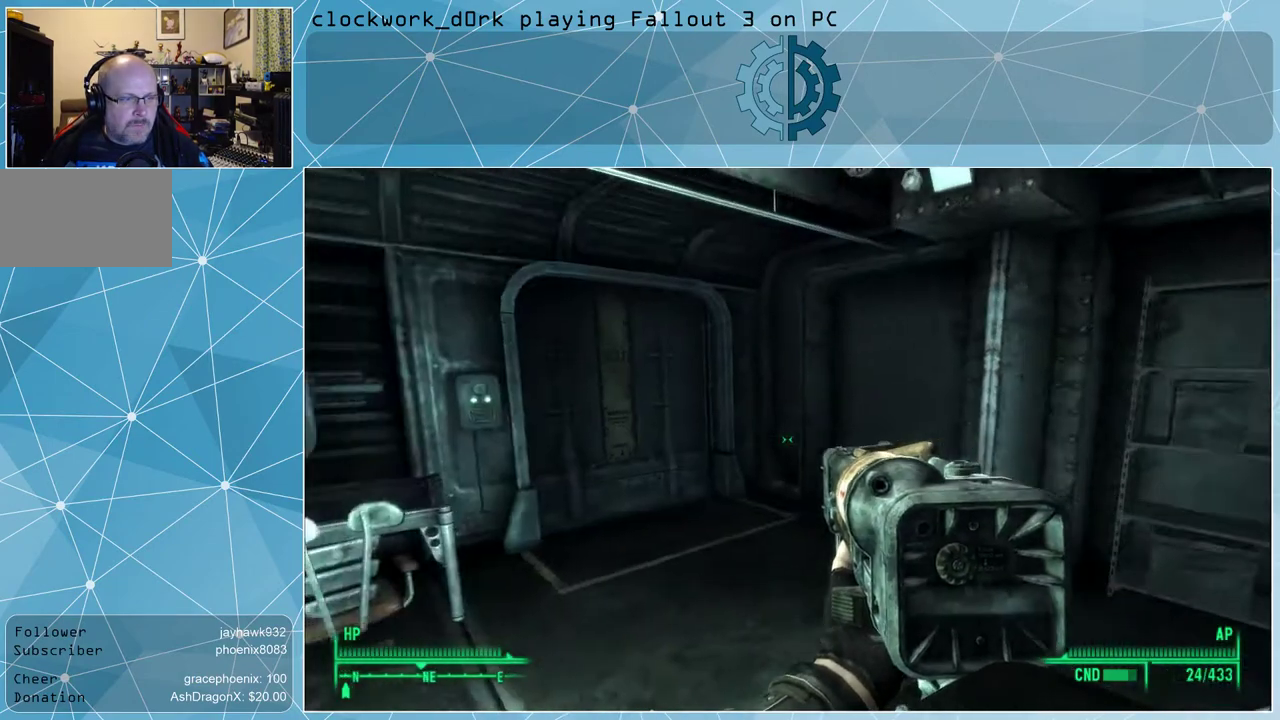
{"keys": [], "mouse": [], "events": [[267, "d", "up"], [300, "w", "up"]]}
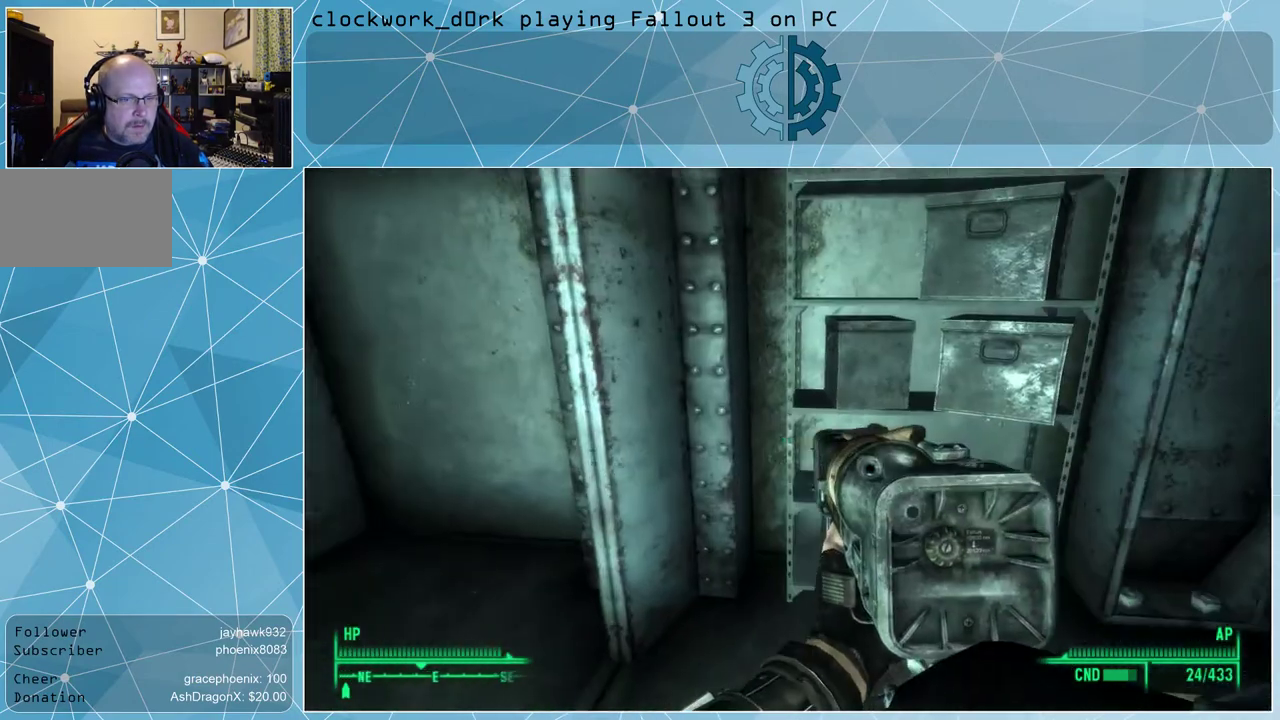
{"keys": [], "mouse": [], "events": [[233, "w", "down"], [433, "w", "up"]]}
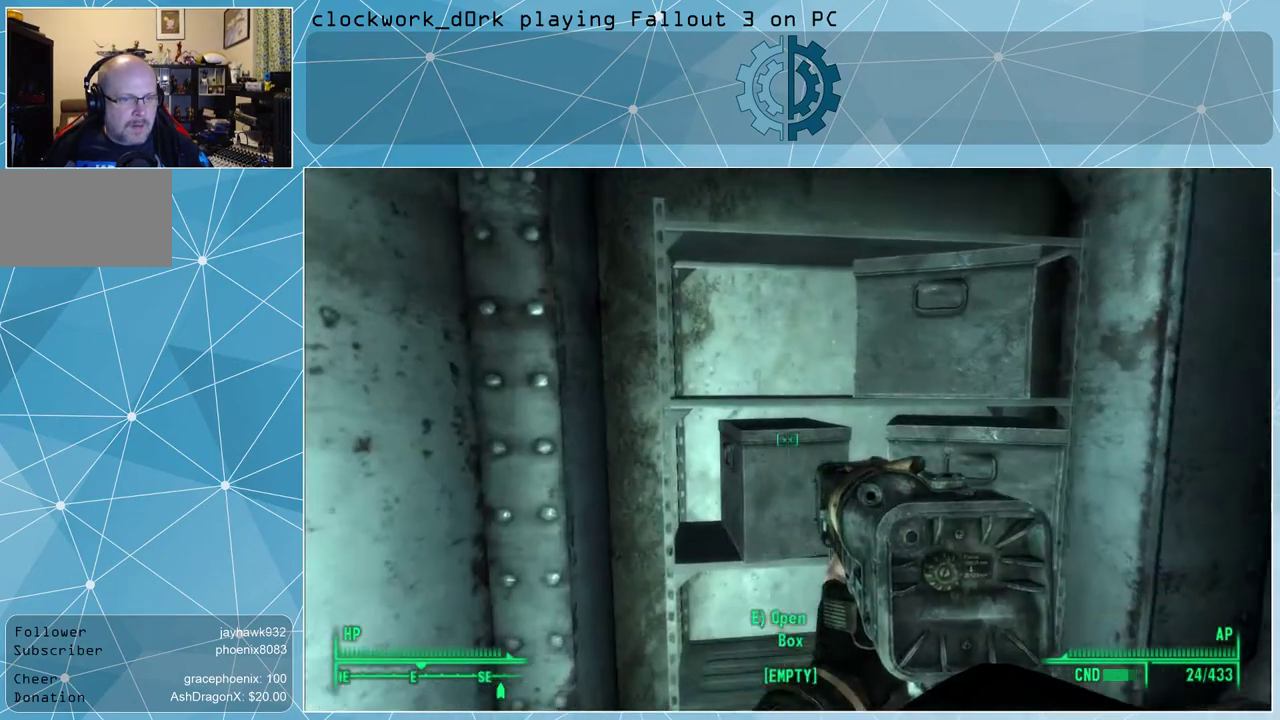
{"keys": [], "mouse": [], "events": []}
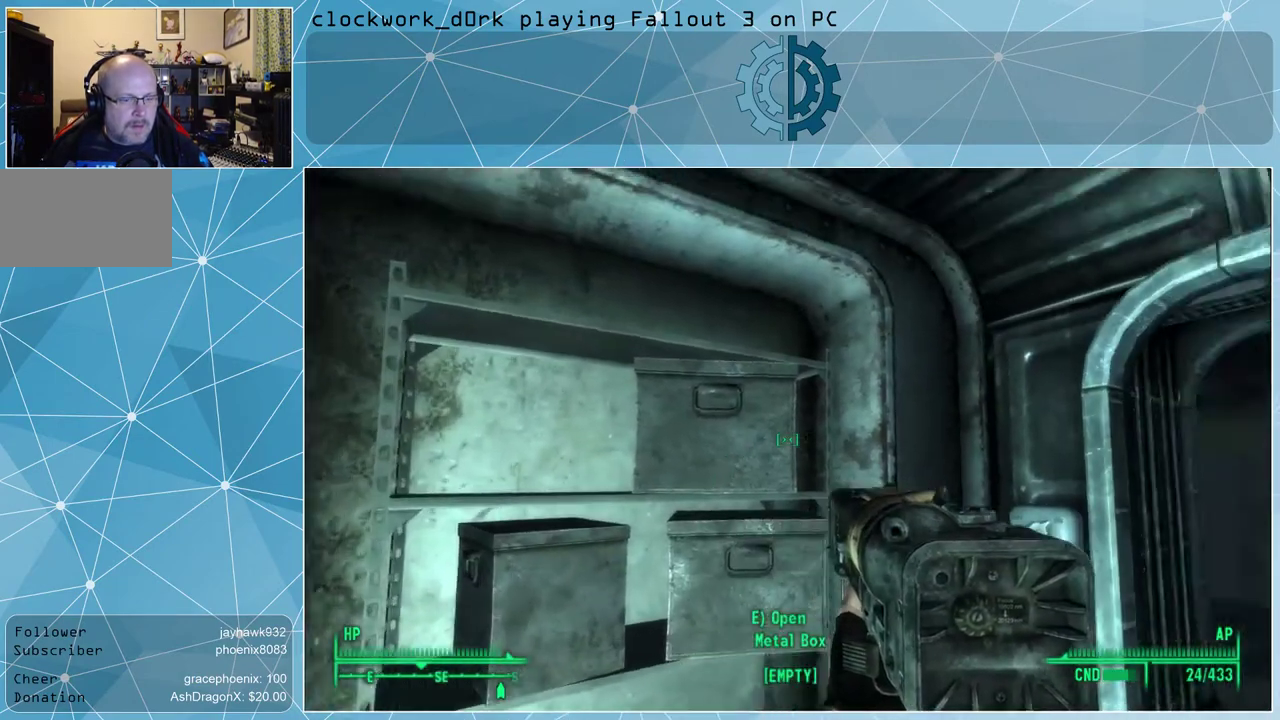
{"keys": [], "mouse": [], "events": []}
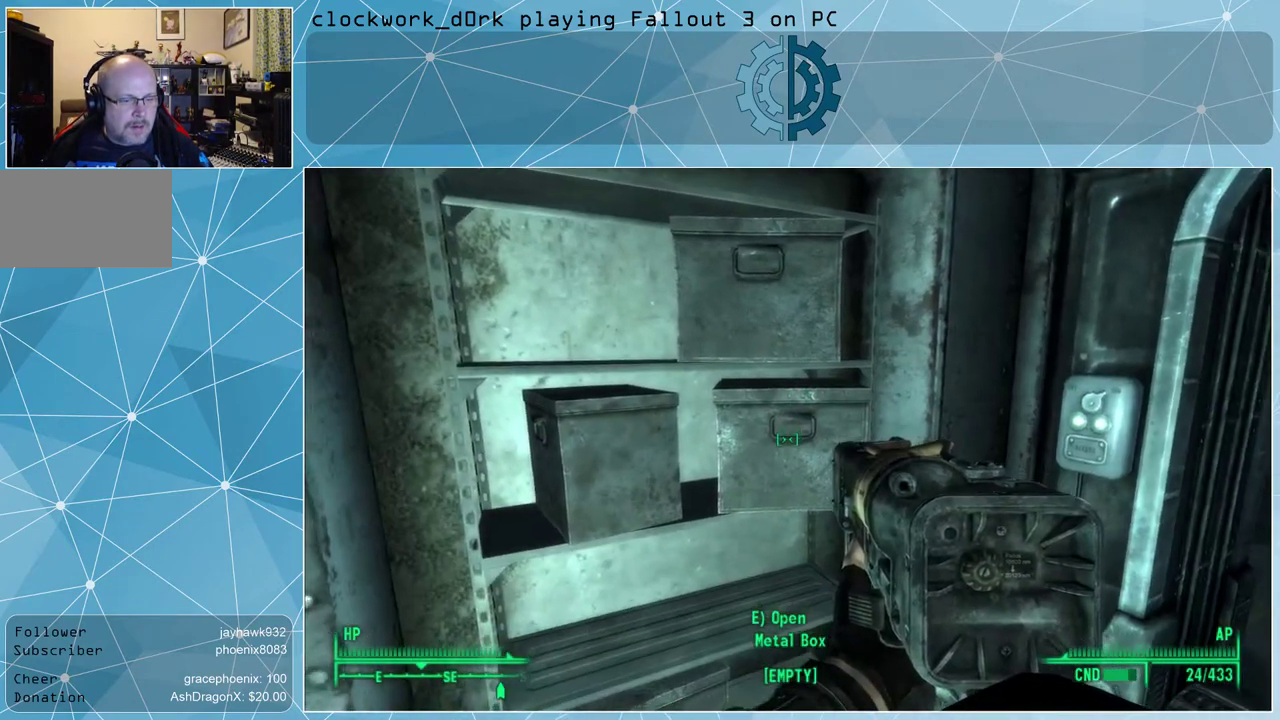
{"keys": [], "mouse": [], "events": []}
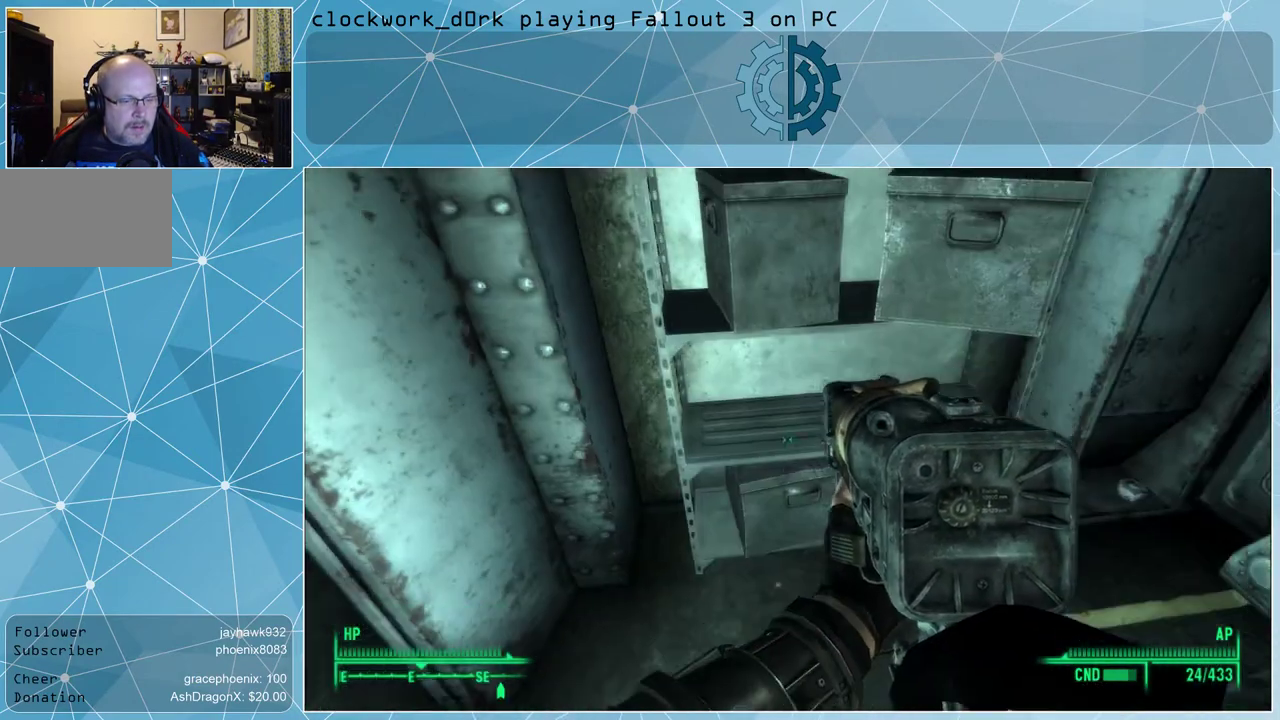
{"keys": [], "mouse": [], "events": []}
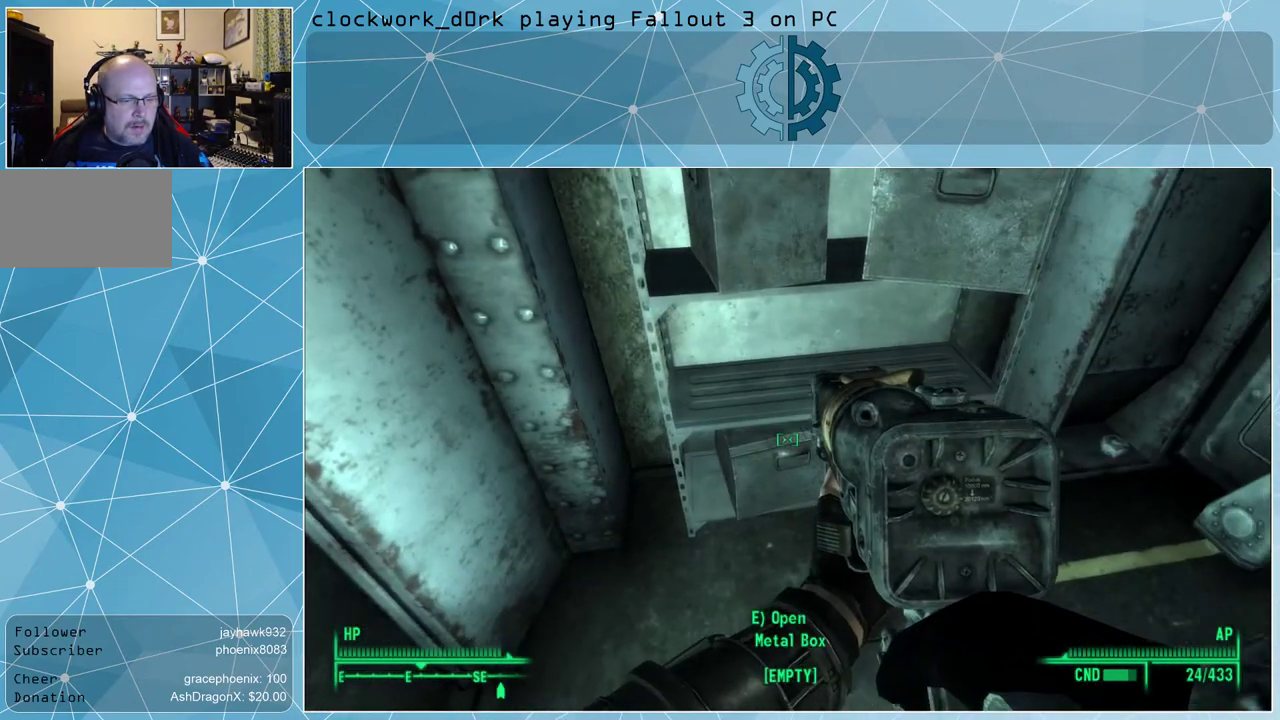
{"keys": [], "mouse": [], "events": []}
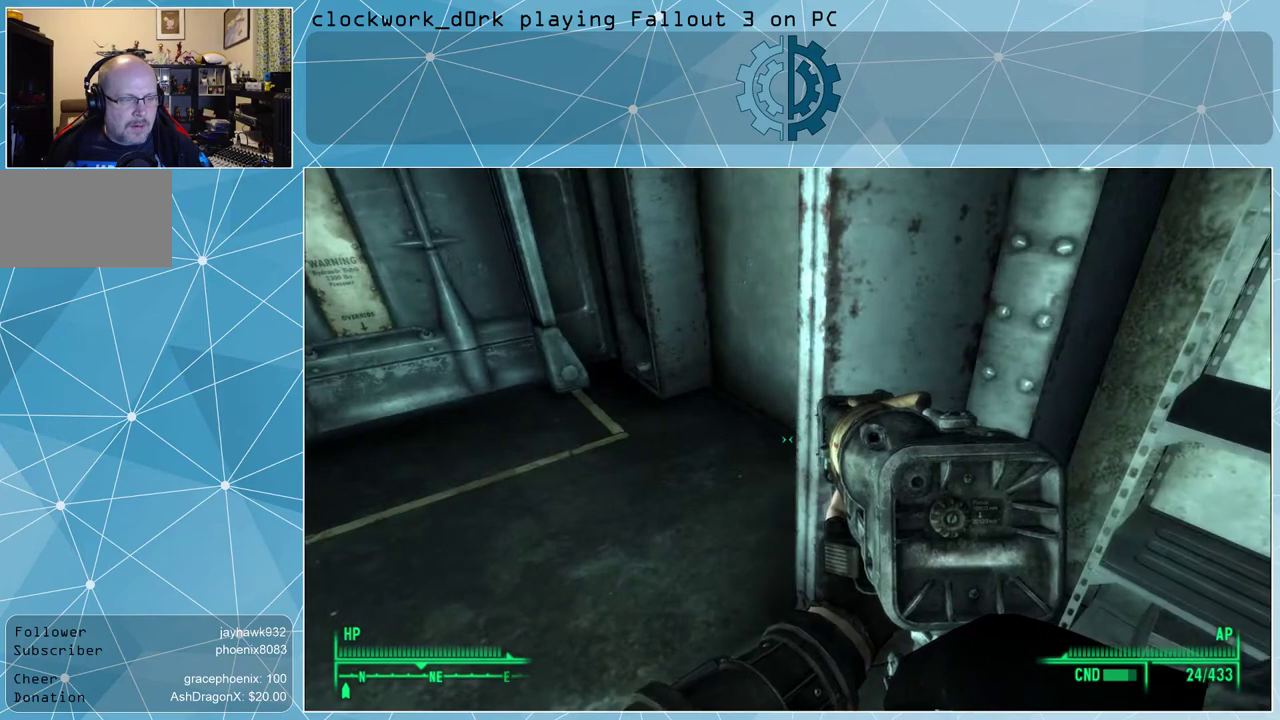
{"keys": ["w"], "mouse": [], "events": [[200, "w", "down"]]}
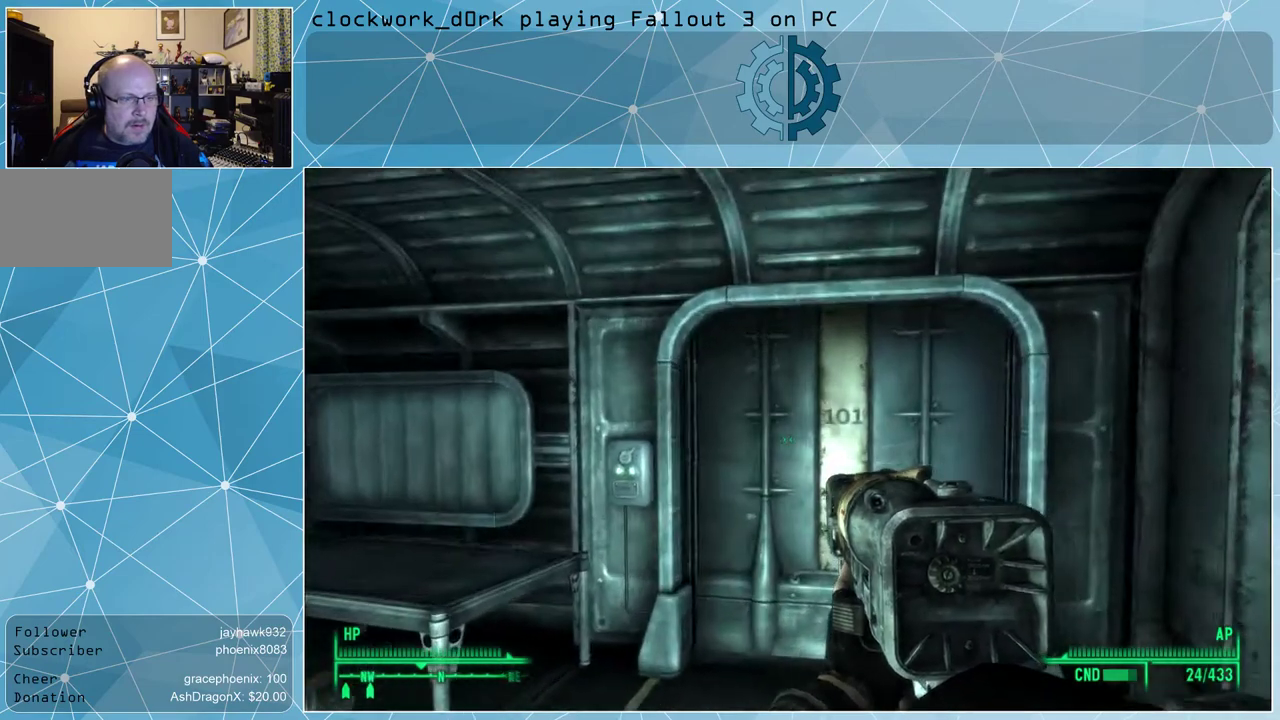
{"keys": [], "mouse": [], "events": [[300, "w", "up"]]}
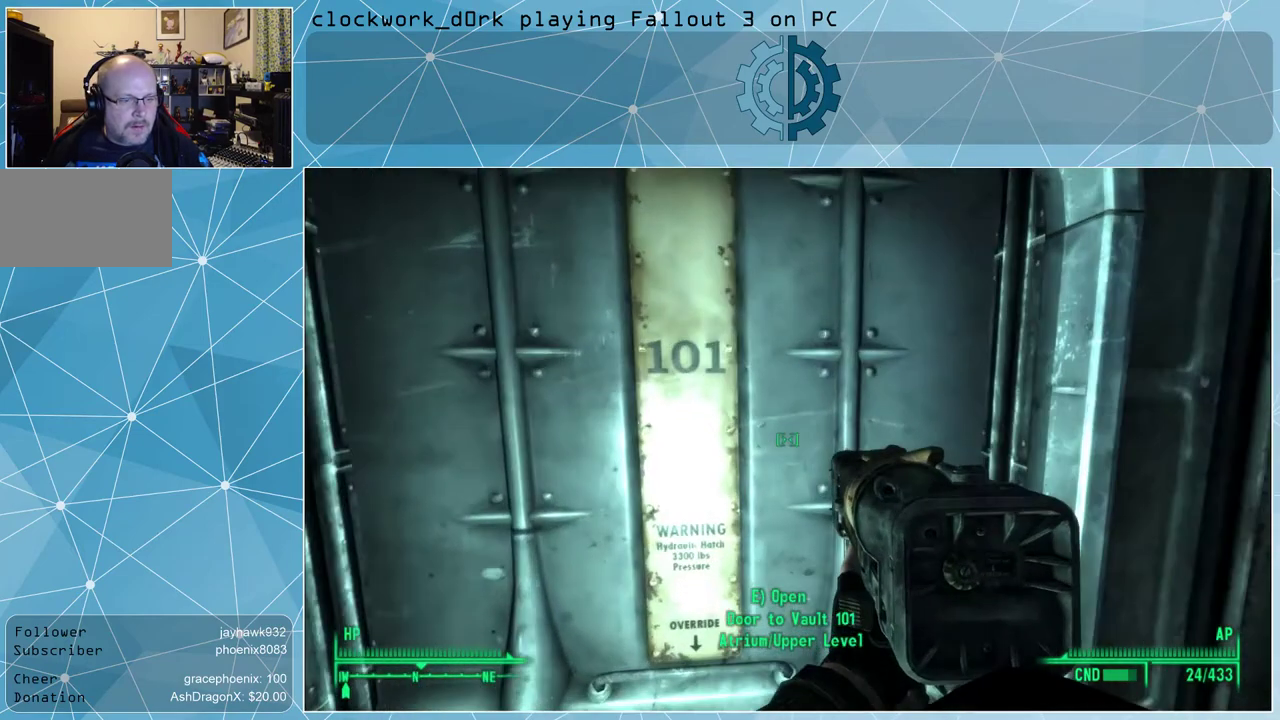
{"keys": [], "mouse": [], "events": []}
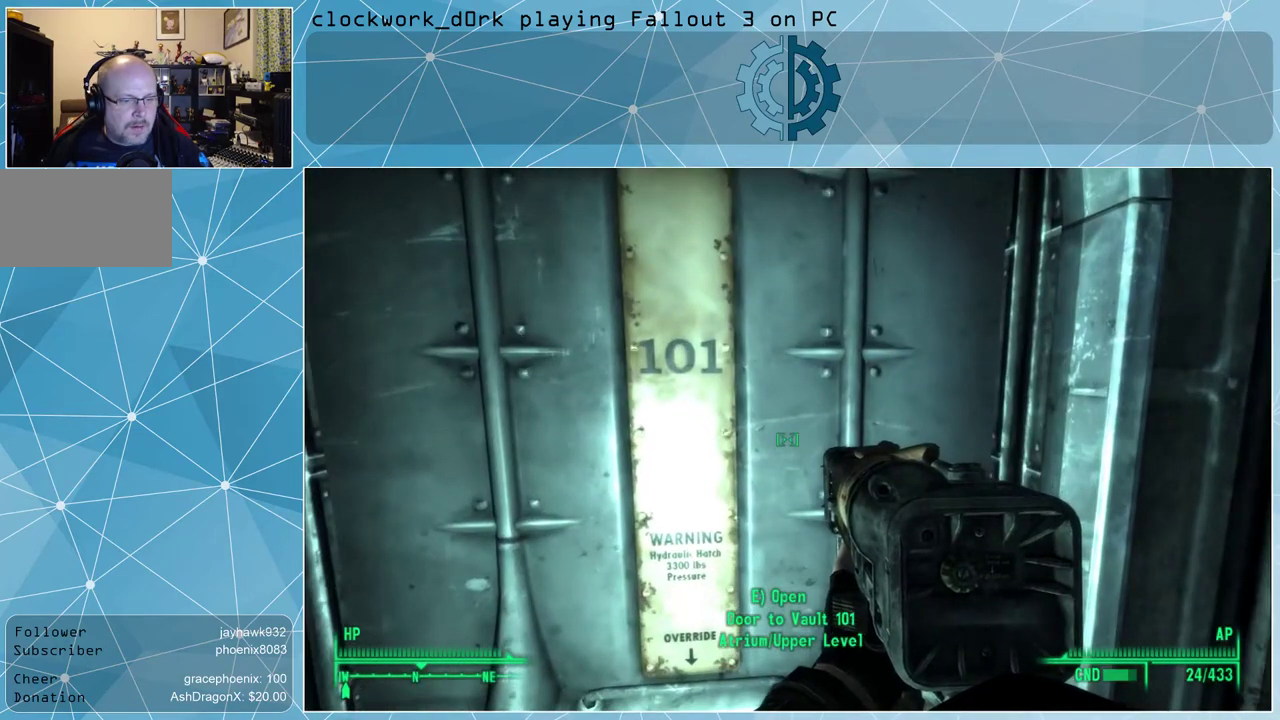
{"keys": [], "mouse": [], "events": [[433, "e", "down"], [467, "e", "up"]]}
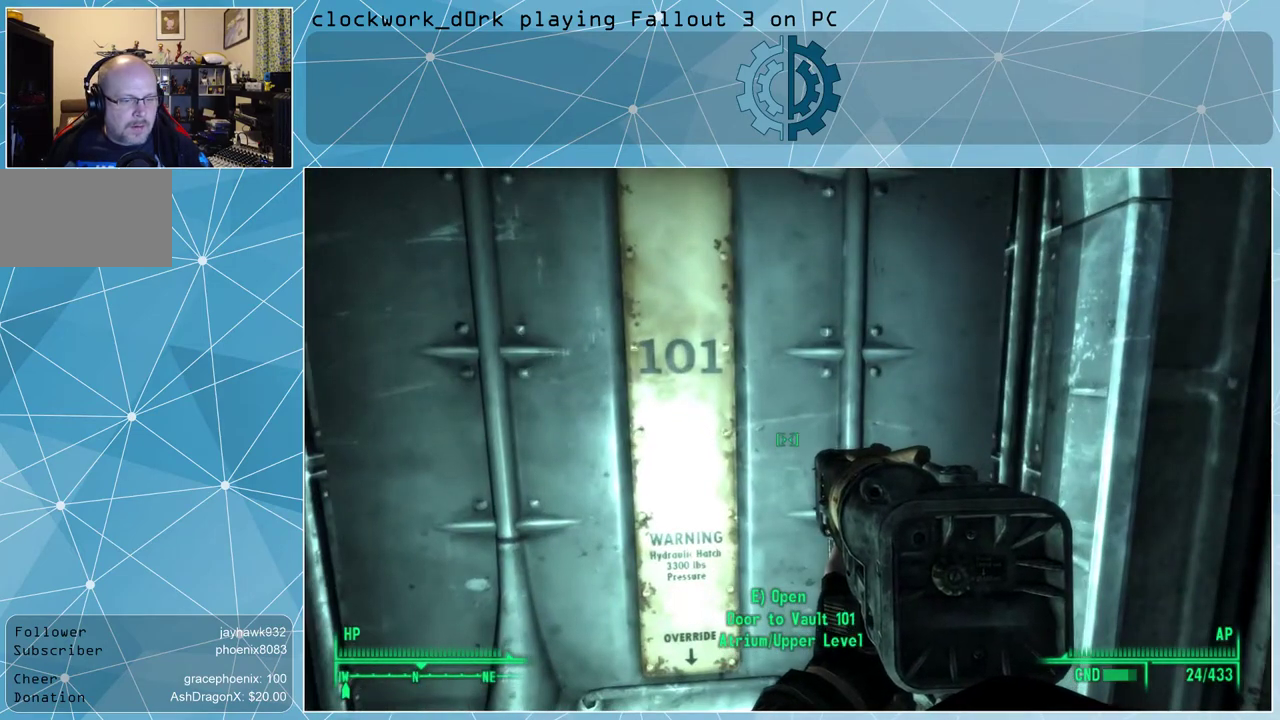
{"keys": [], "mouse": [], "events": []}
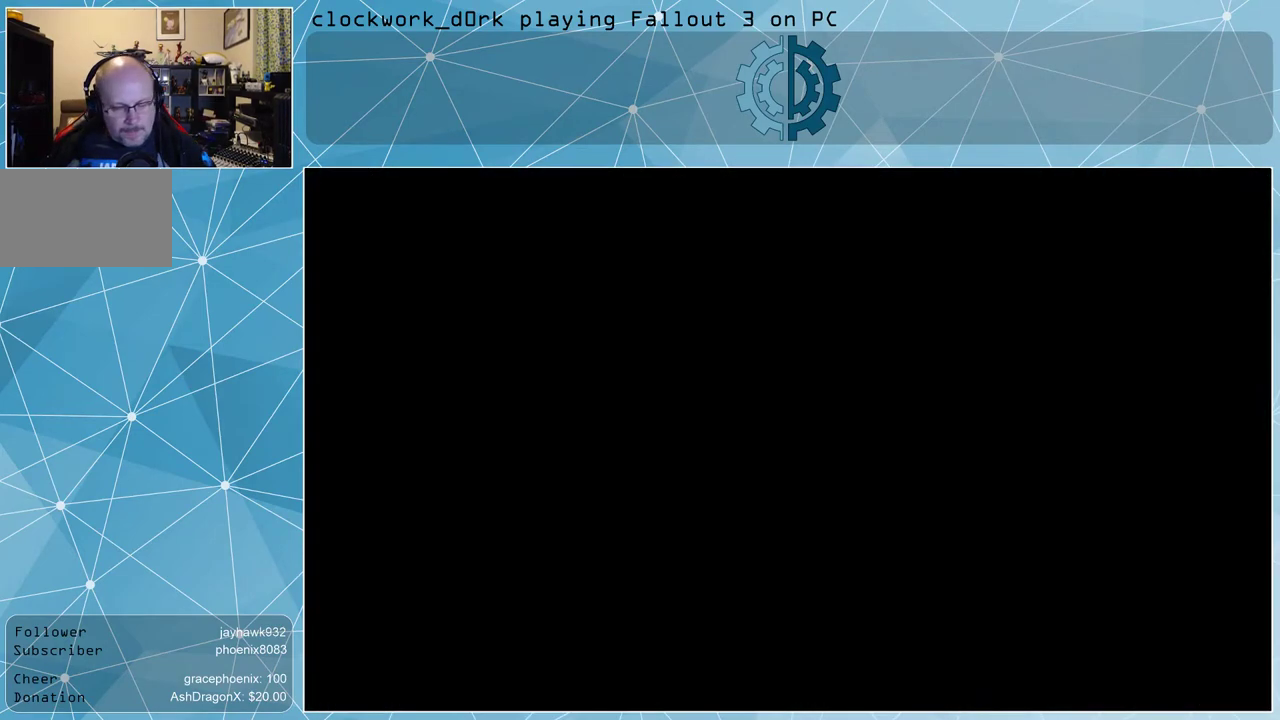
{"keys": [], "mouse": [], "events": []}
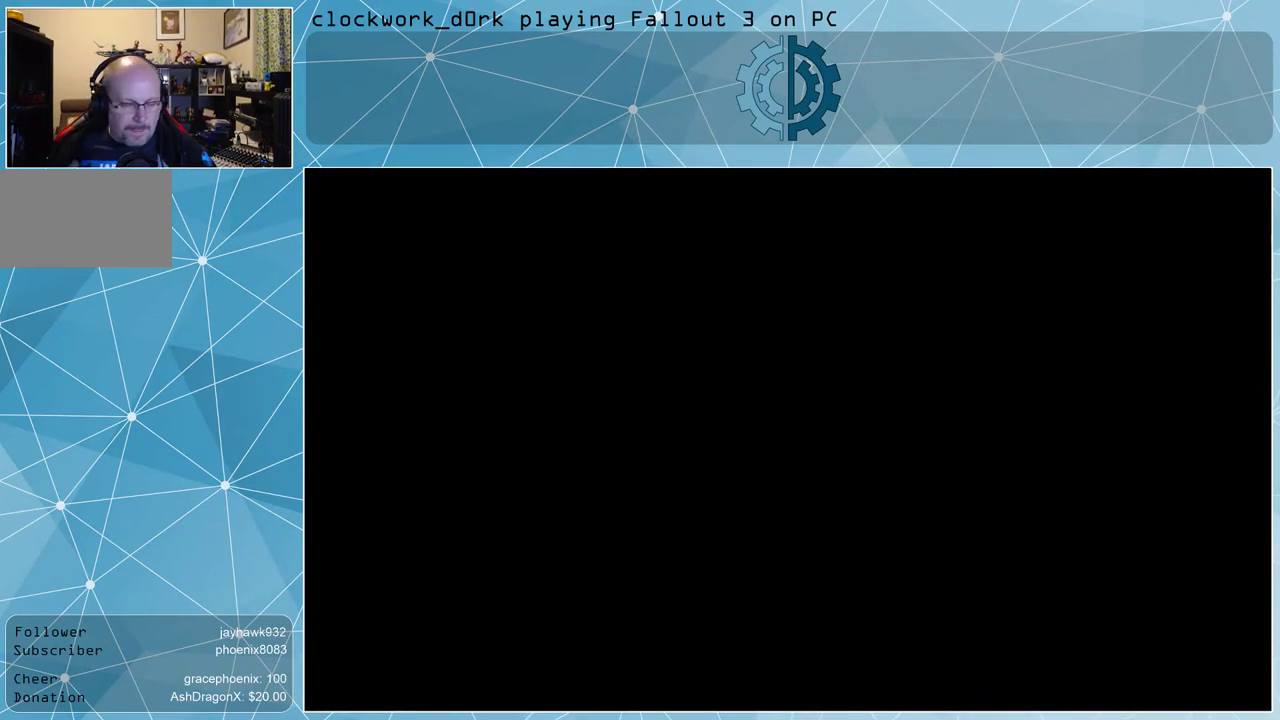
{"keys": [], "mouse": [], "events": []}
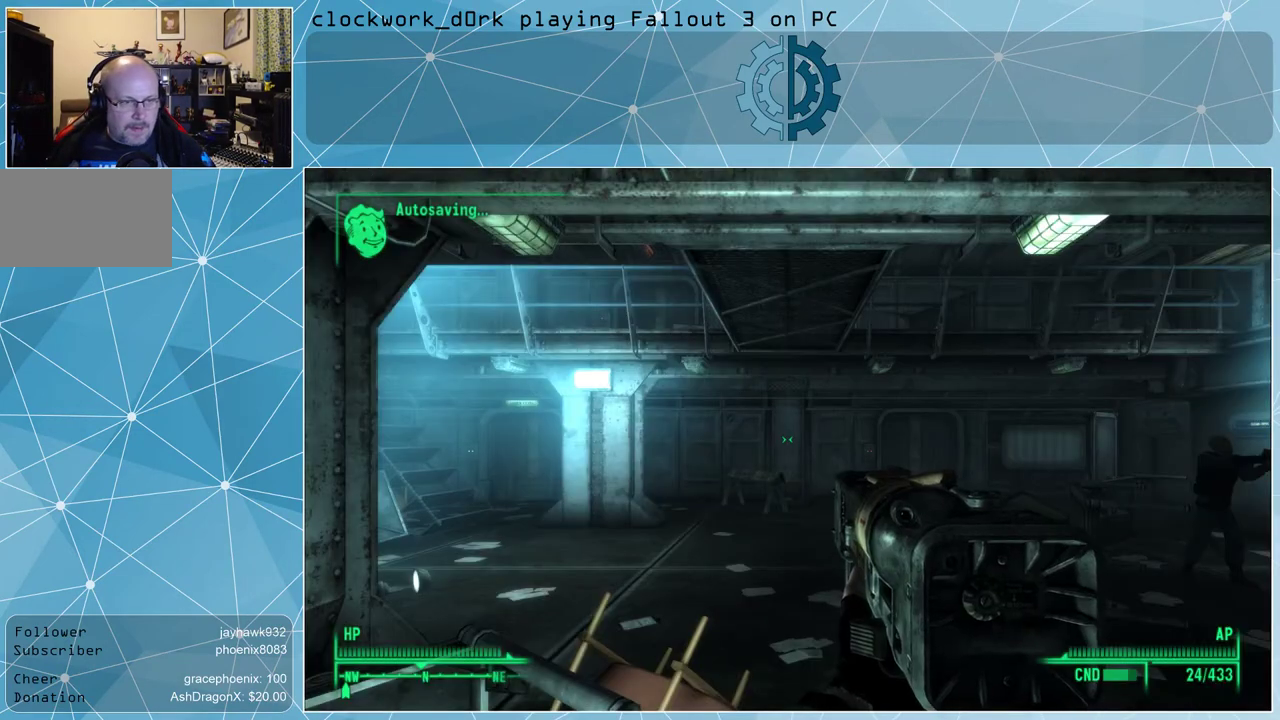
{"keys": [], "mouse": [], "events": []}
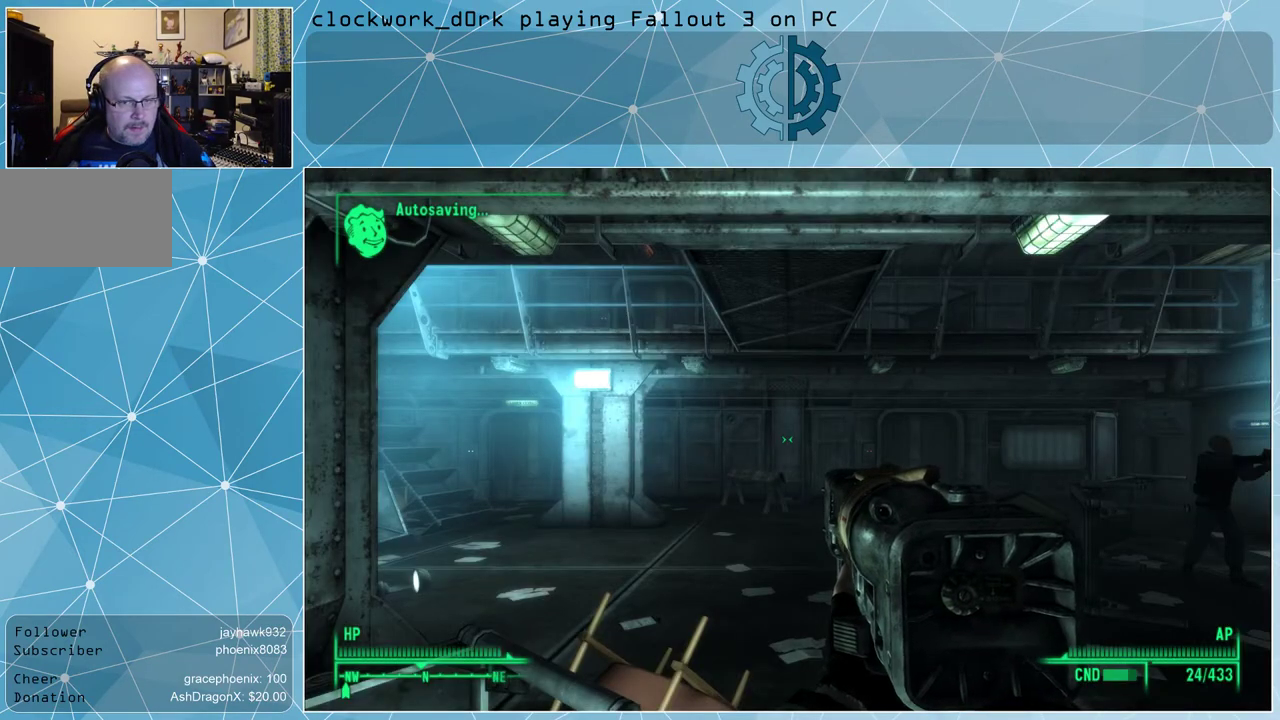
{"keys": ["w"], "mouse": [], "events": [[33, "w", "down"], [67, "a", "down"], [300, "a", "up"]]}
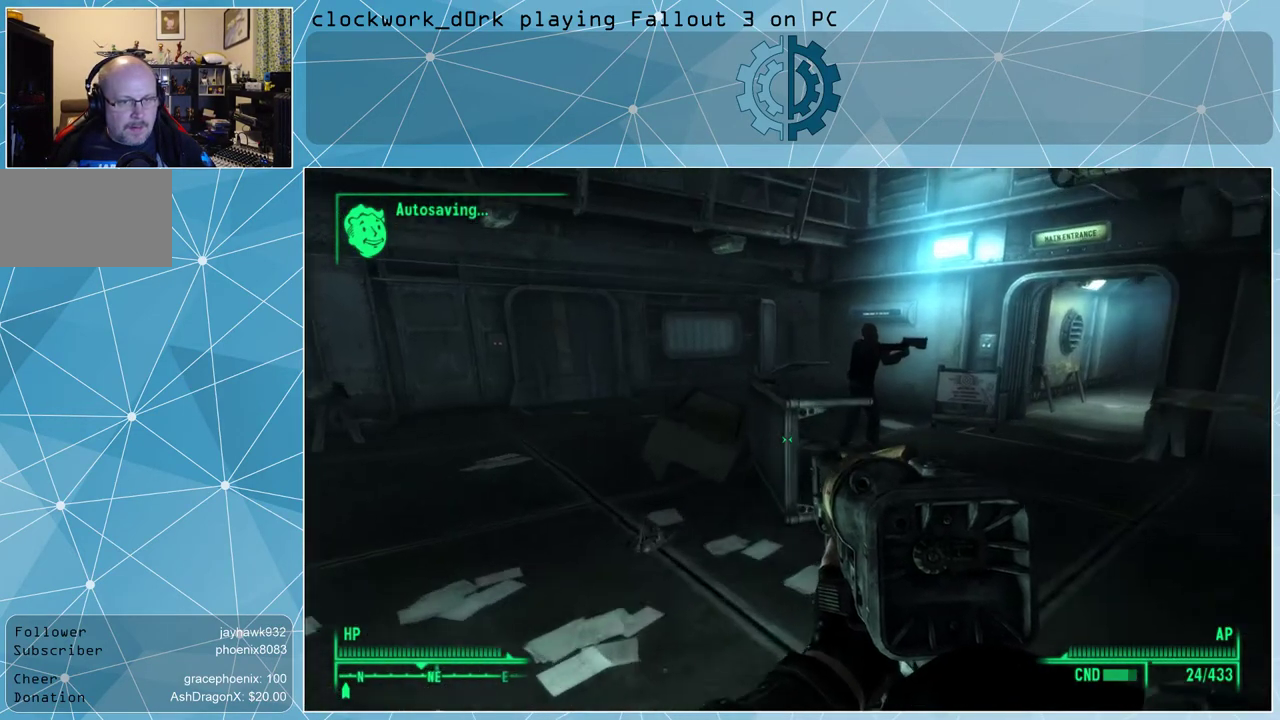
{"keys": ["w"], "mouse": [], "events": []}
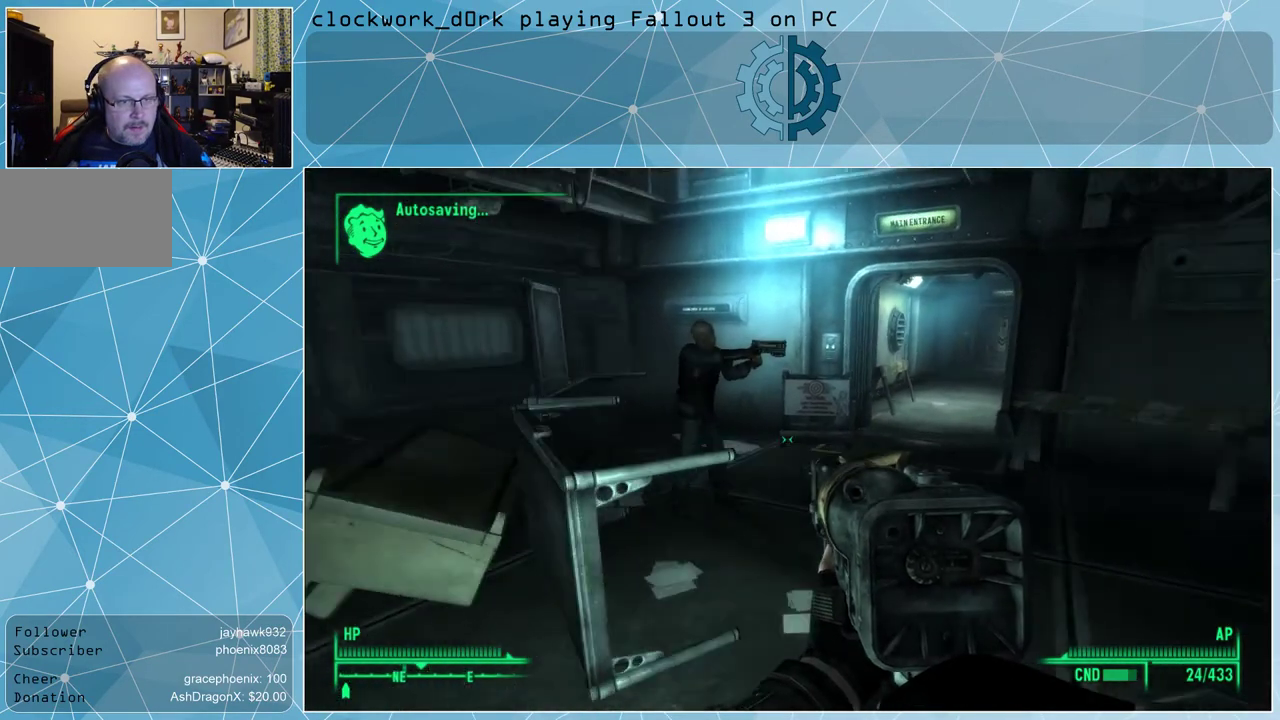
{"keys": [], "mouse": [], "events": [[33, "w", "up"]]}
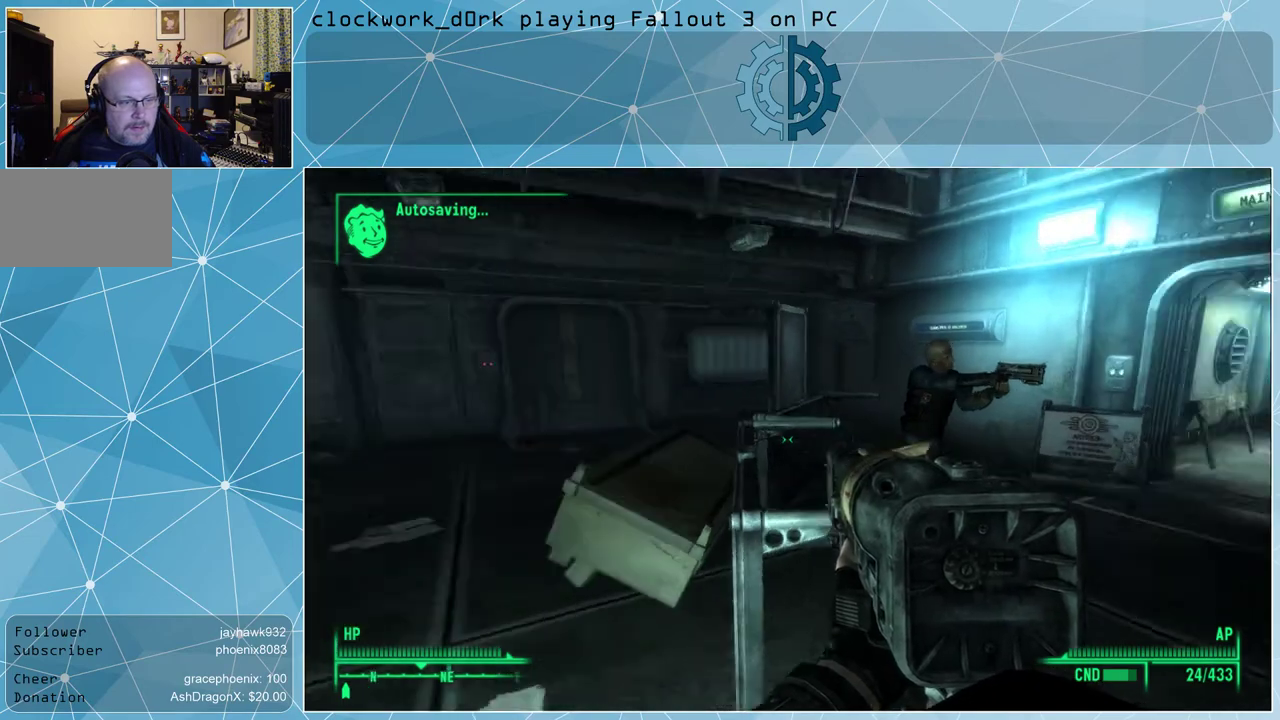
{"keys": [], "mouse": [], "events": []}
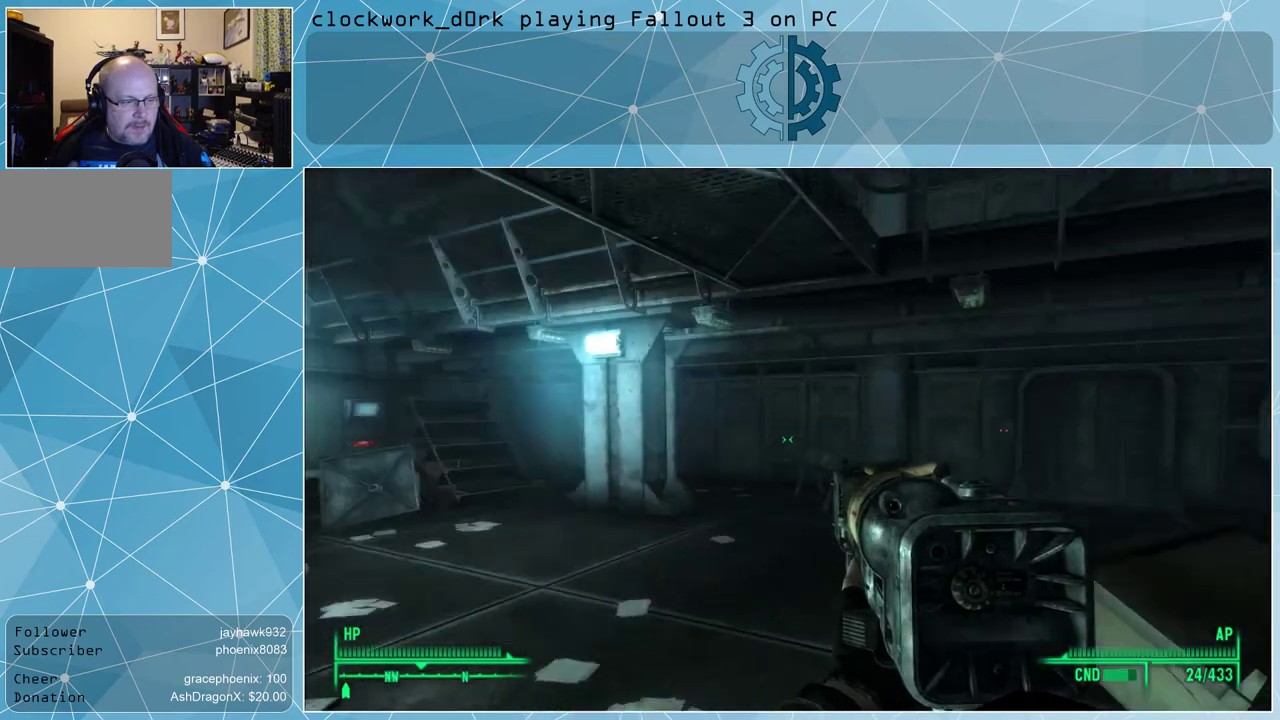
{"keys": [], "mouse": [], "events": []}
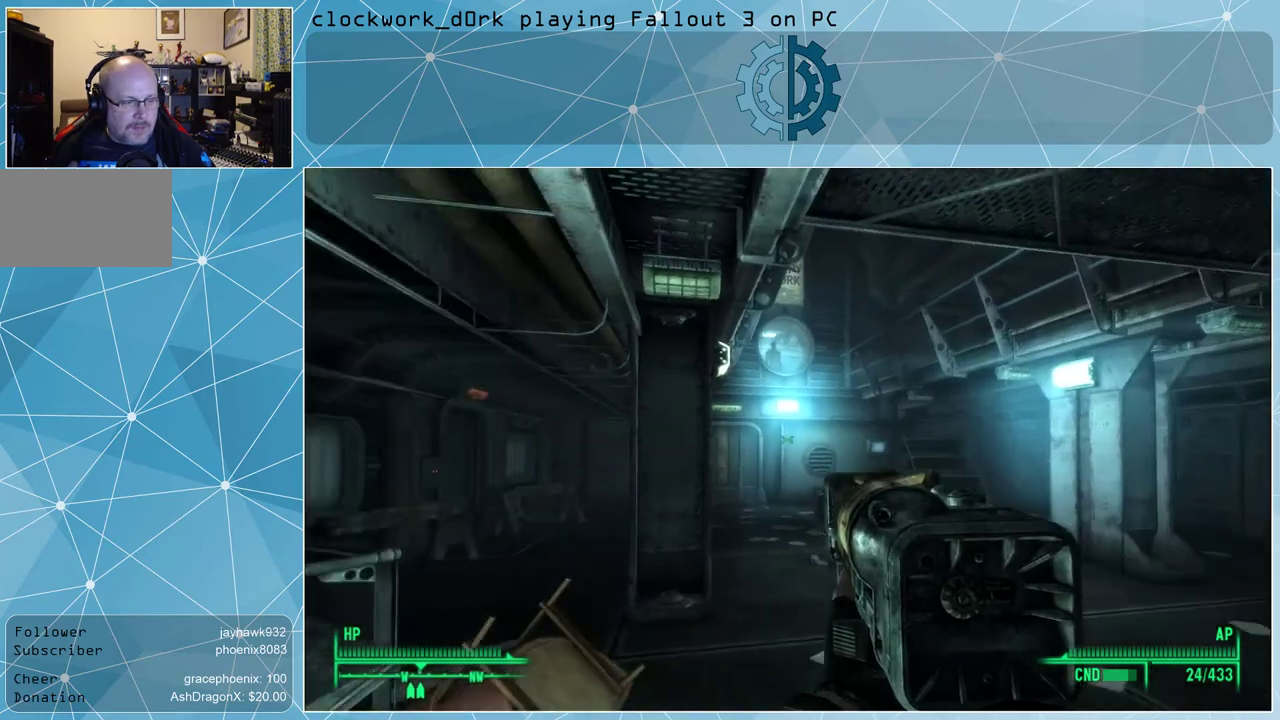
{"keys": ["d", "w"], "mouse": [], "events": [[67, "w", "down"], [267, "d", "down"]]}
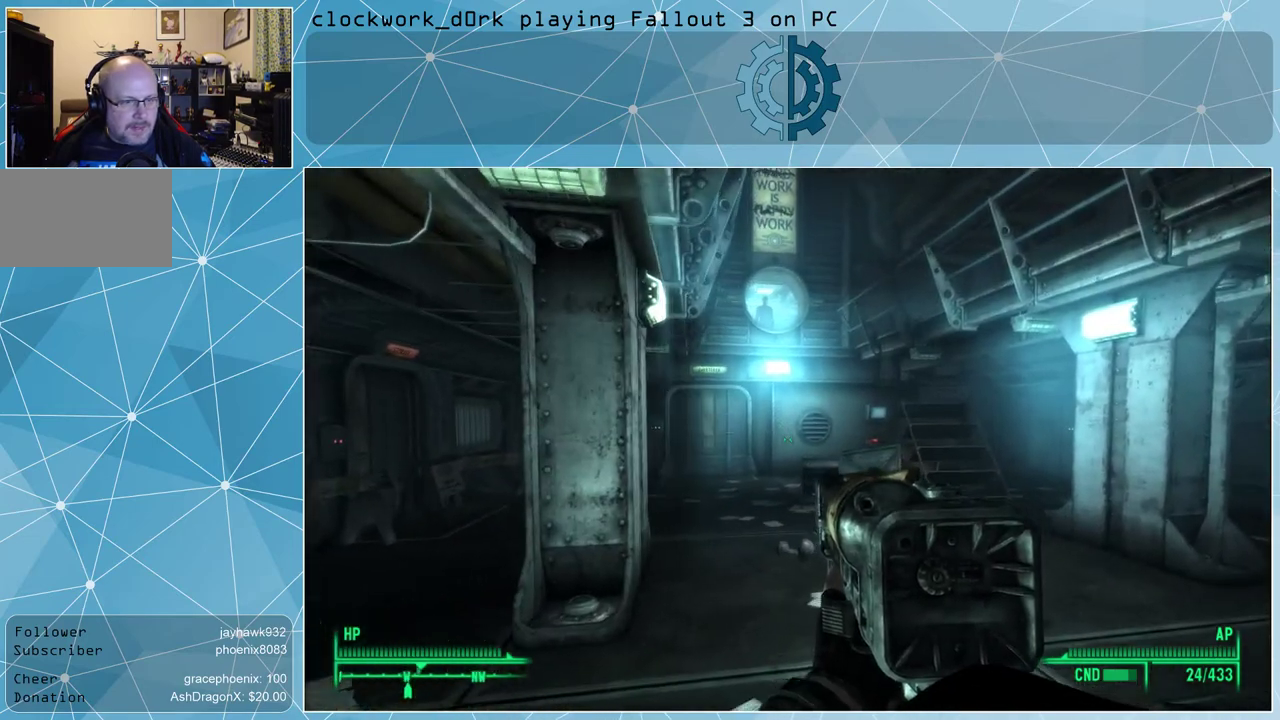
{"keys": [], "mouse": [], "events": [[467, "d", "up"], [467, "w", "up"]]}
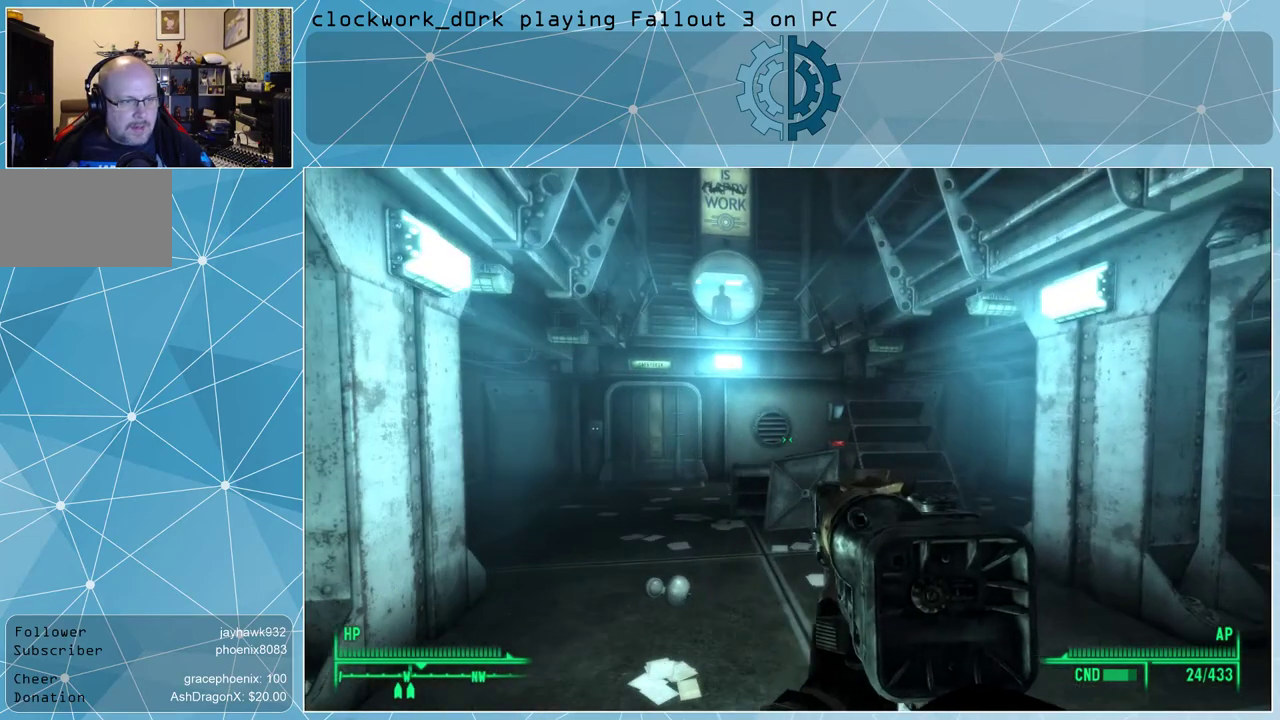
{"keys": [], "mouse": [], "events": [[133, "tab", "down"], [233, "tab", "up"]]}
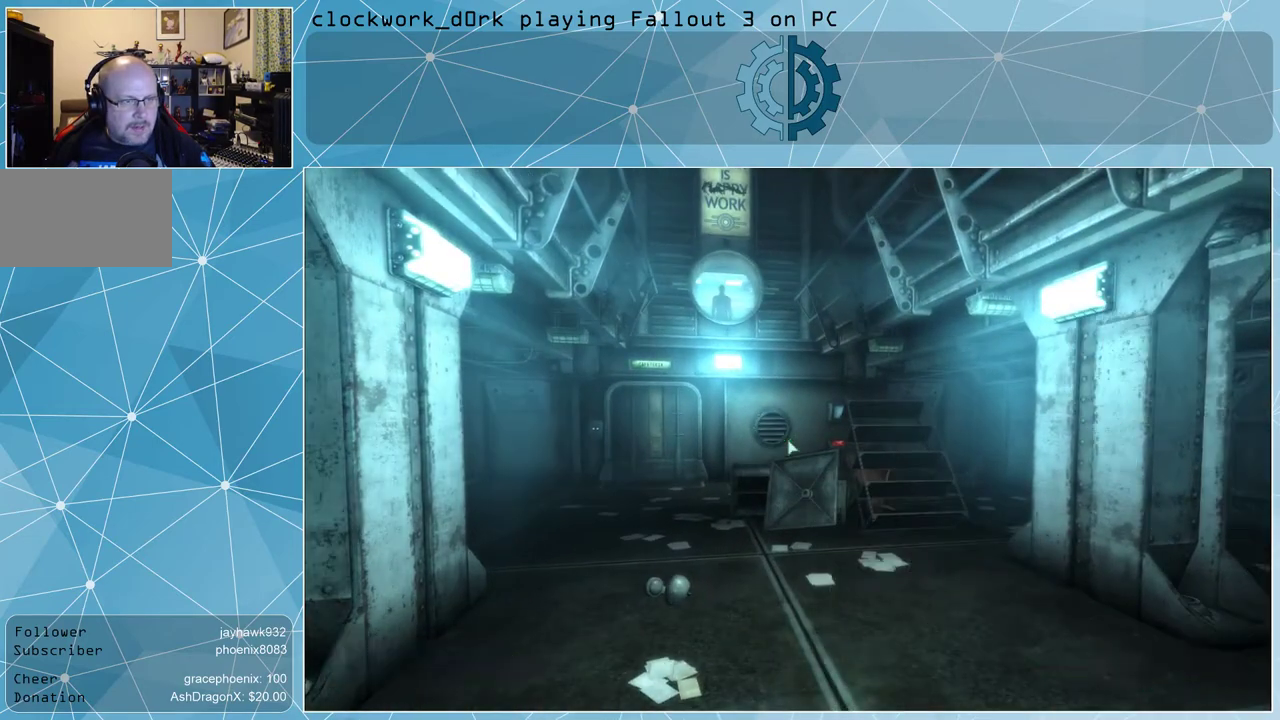
{"keys": [], "mouse": [], "events": []}
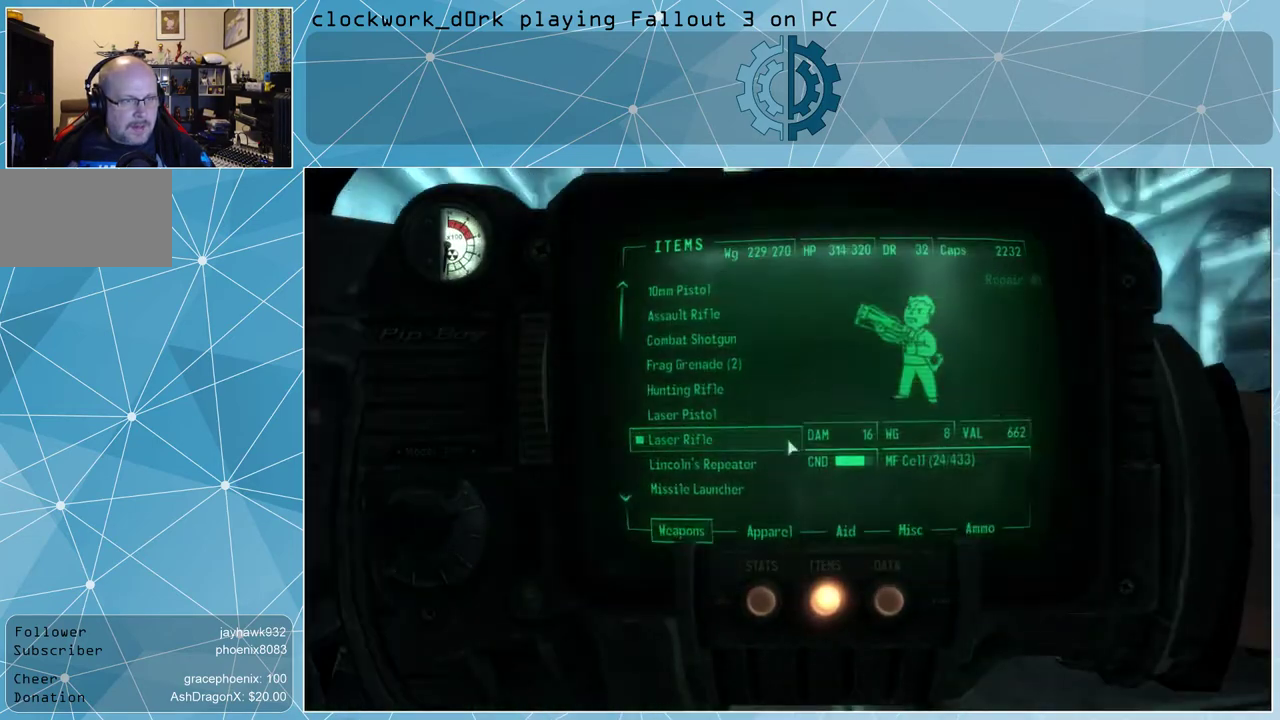
{"keys": [], "mouse": [], "events": [[167, "tab", "down"], [267, "tab", "up"]]}
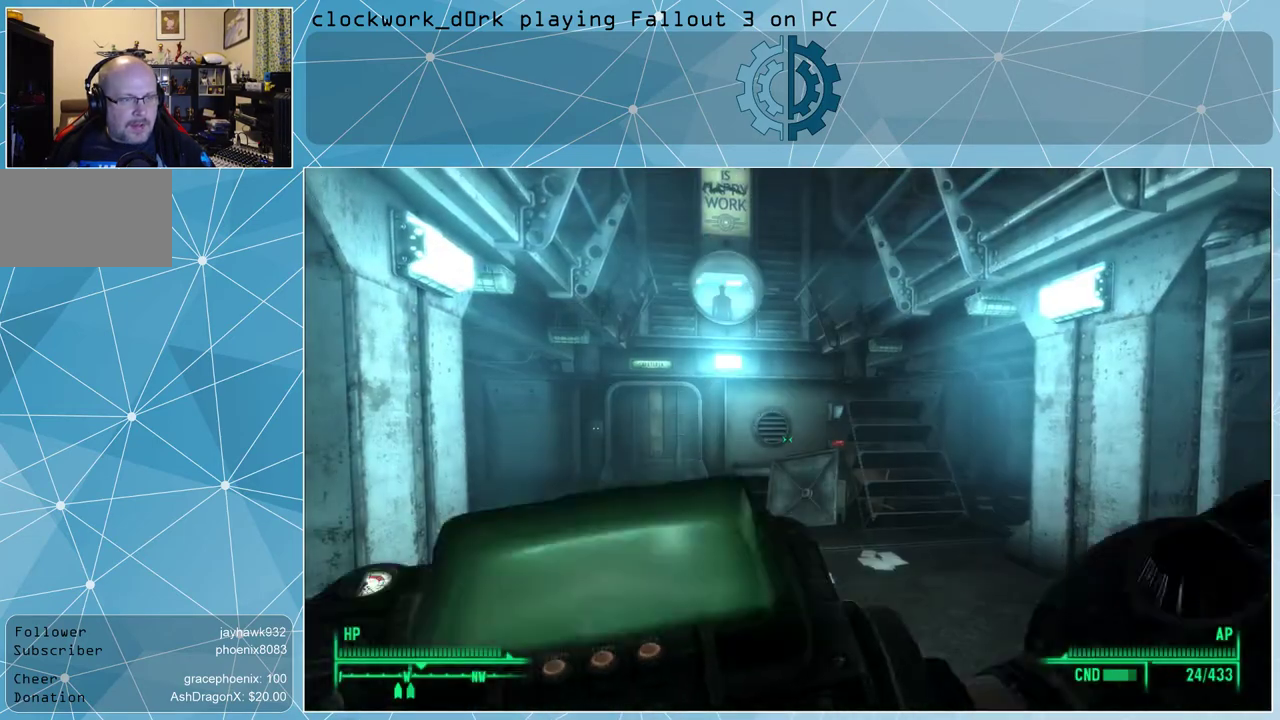
{"keys": ["w"], "mouse": [], "events": [[333, "w", "down"]]}
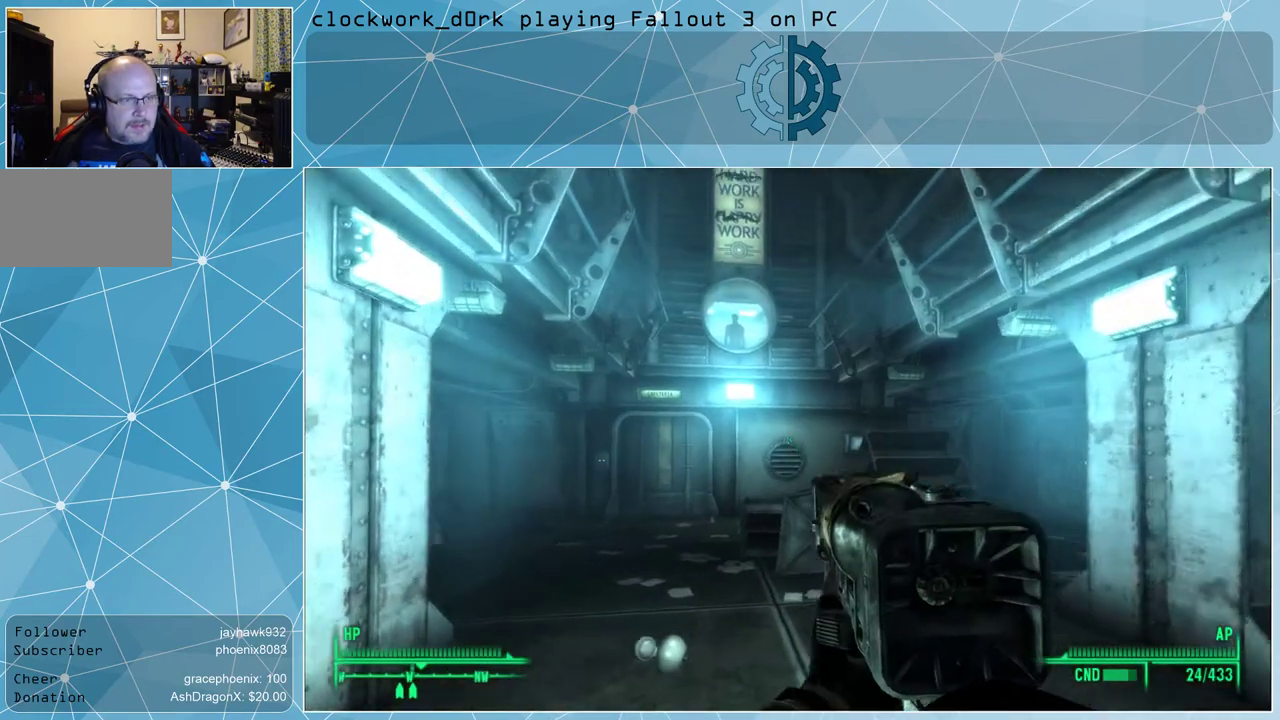
{"keys": ["w"], "mouse": [], "events": []}
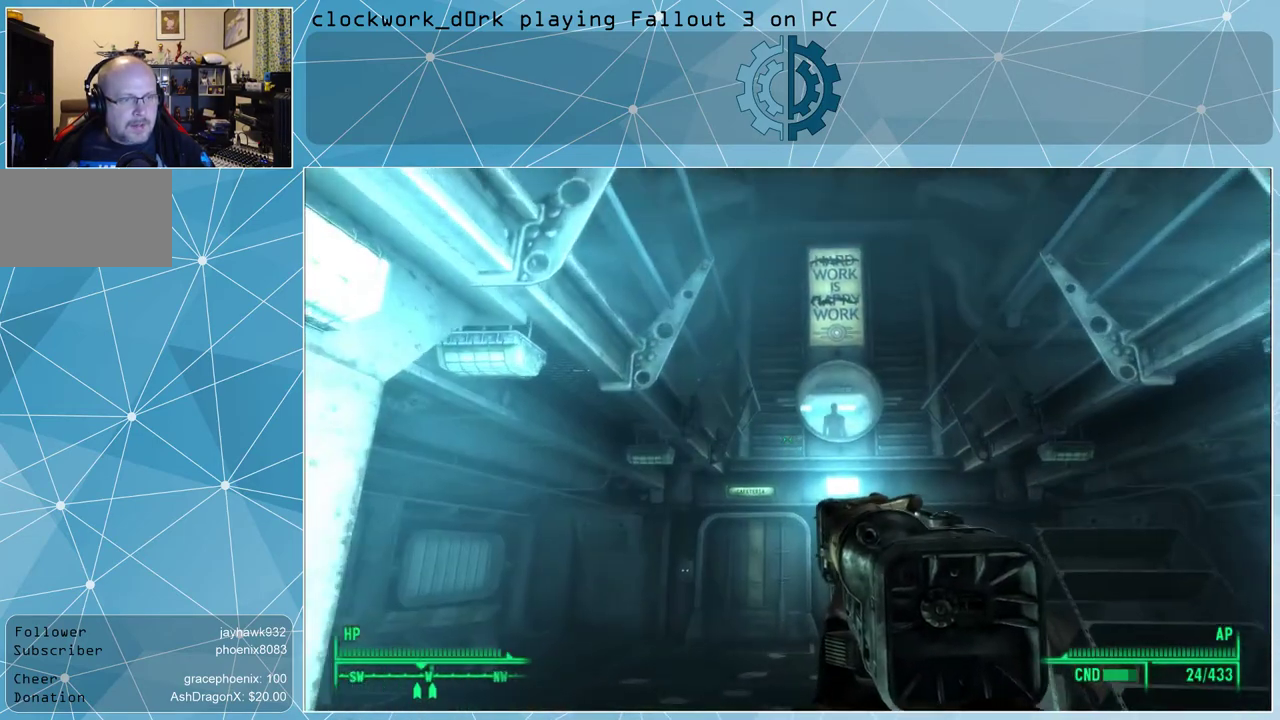
{"keys": ["a", "w"], "mouse": [], "events": [[467, "a", "down"]]}